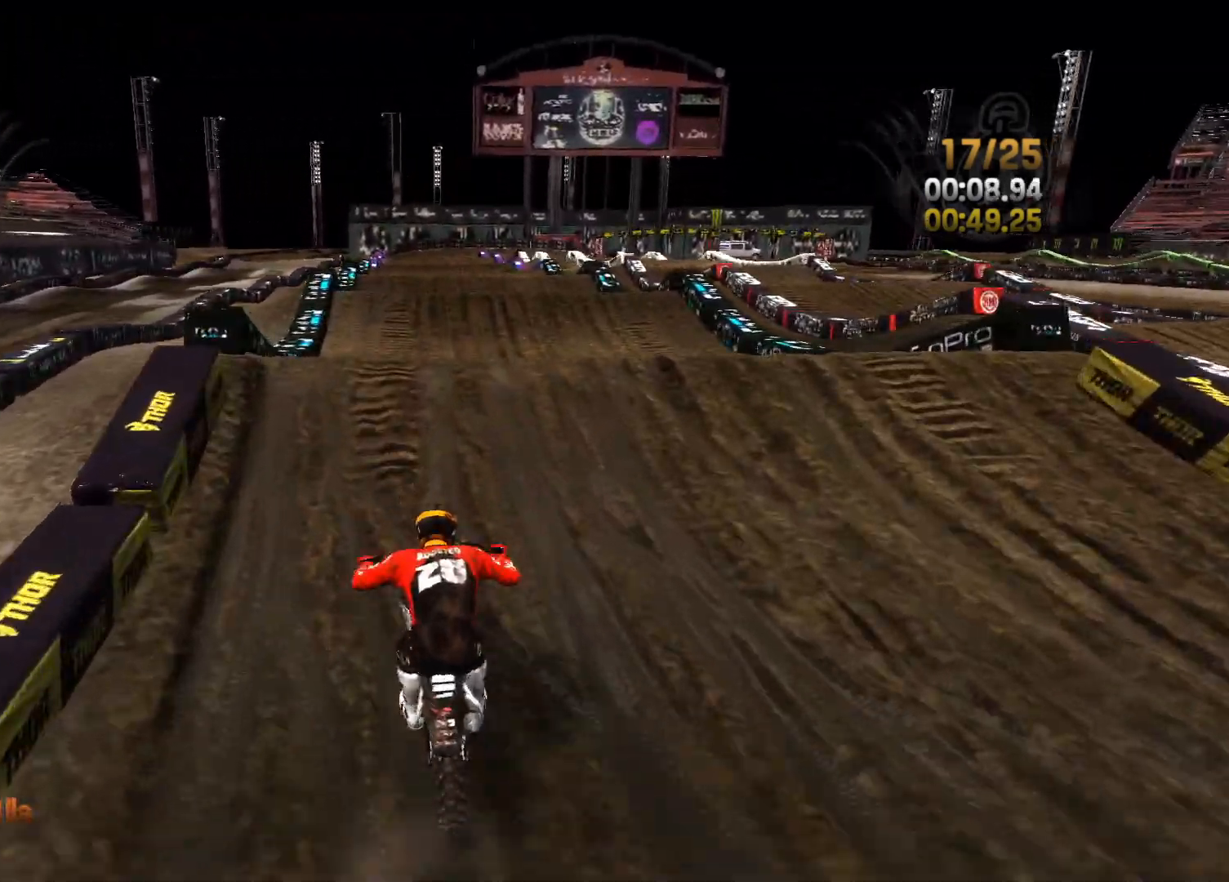
Gameplay with a controller (Xbox layout); each line is a JSON object with the inputs held at the frame after it. "events" lists button and stick changes between this image and that frame as [ms after this image, input, new state], when the widget could be followed in between.
{"buttons": ["R2"], "left_stick": "left", "right_stick": "up", "events": [[67, "left_stick", "center"], [333, "left_stick", "left"], [367, "right_stick", "up-left"], [483, "right_stick", "up"]]}
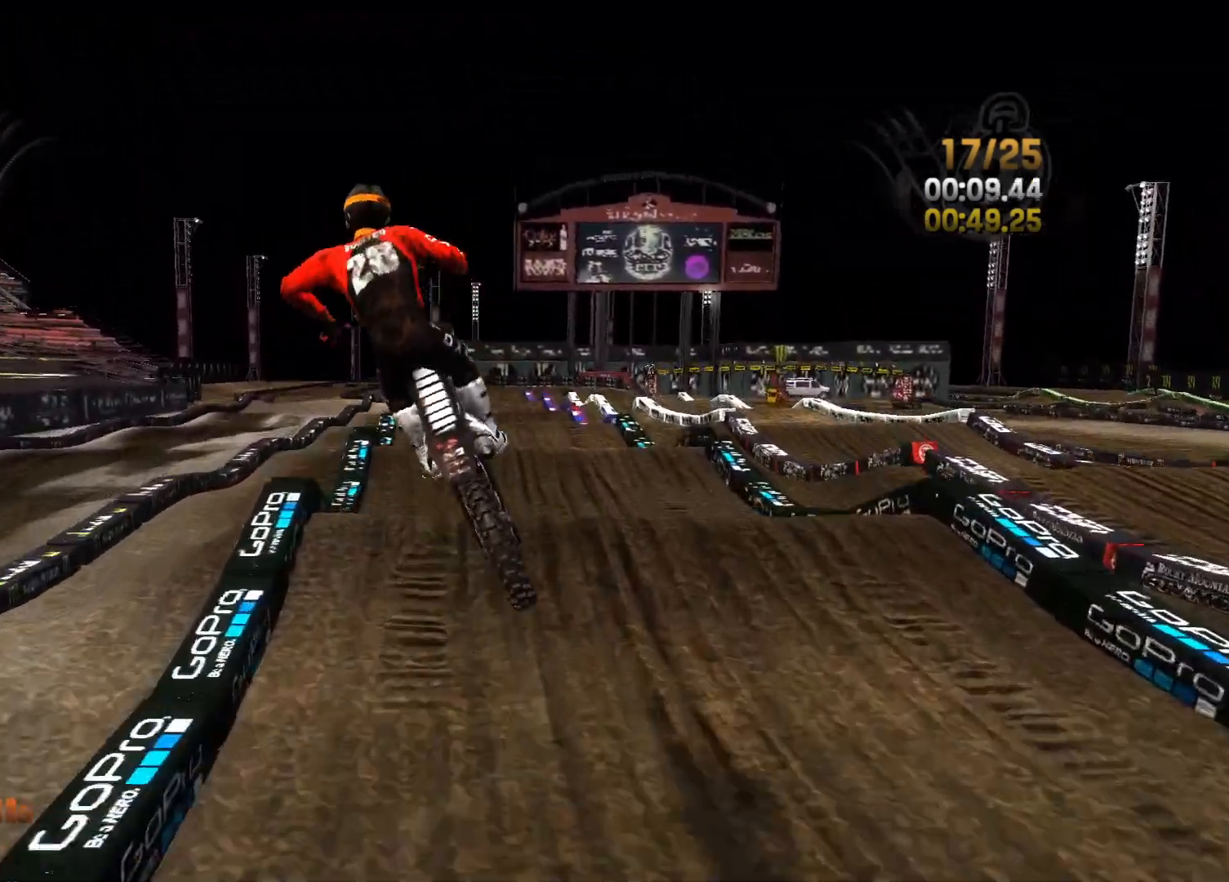
{"buttons": ["L2"], "left_stick": "right", "right_stick": "right", "events": [[33, "left_stick", "up"], [117, "left_stick", "up-right"], [150, "right_stick", "up-right"], [167, "L2", "down"], [217, "left_stick", "center"], [317, "R2", "up"], [317, "left_stick", "right"], [467, "right_stick", "right"]]}
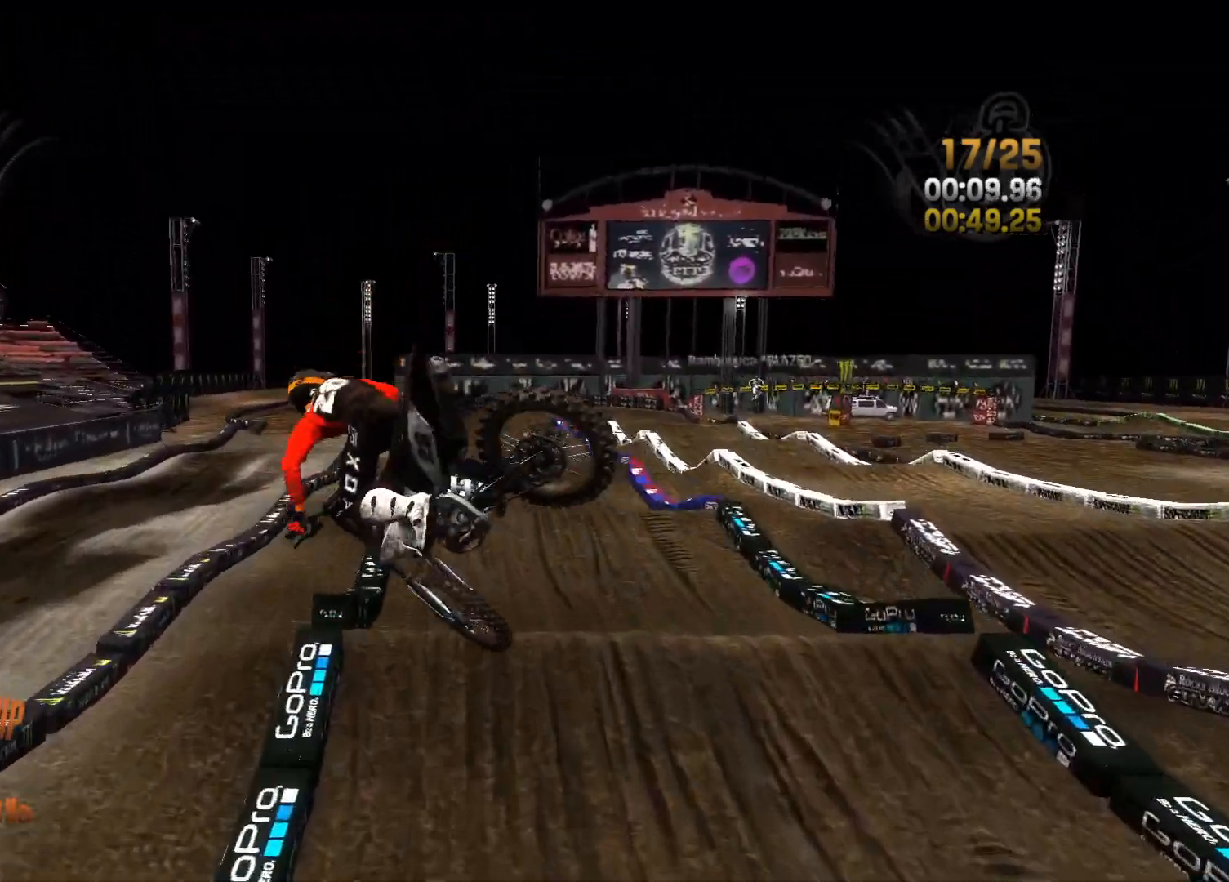
{"buttons": ["R2"], "left_stick": "right", "right_stick": "center", "events": [[317, "right_stick", "center"], [467, "L2", "up"], [500, "R2", "down"]]}
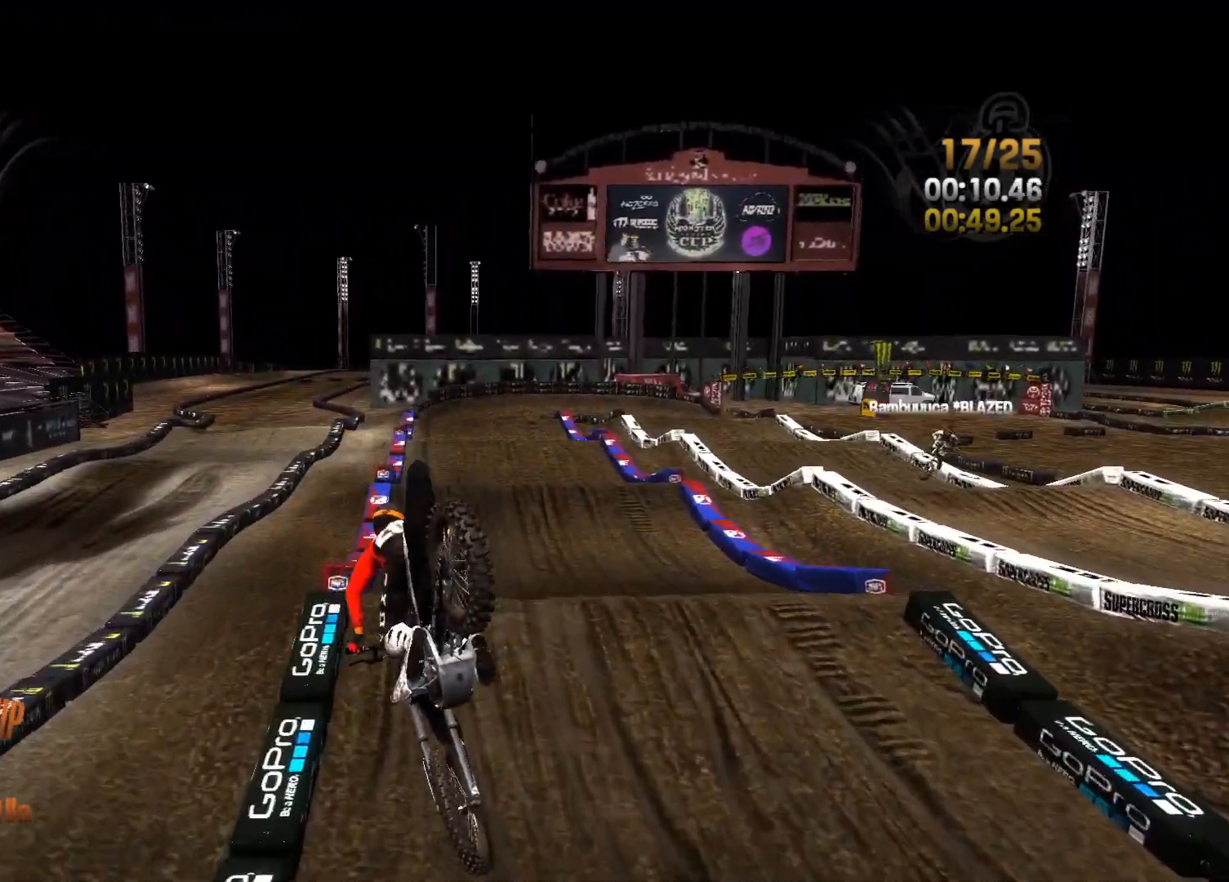
{"buttons": ["R2"], "left_stick": "center", "right_stick": "down", "events": [[350, "right_stick", "down"], [417, "left_stick", "center"]]}
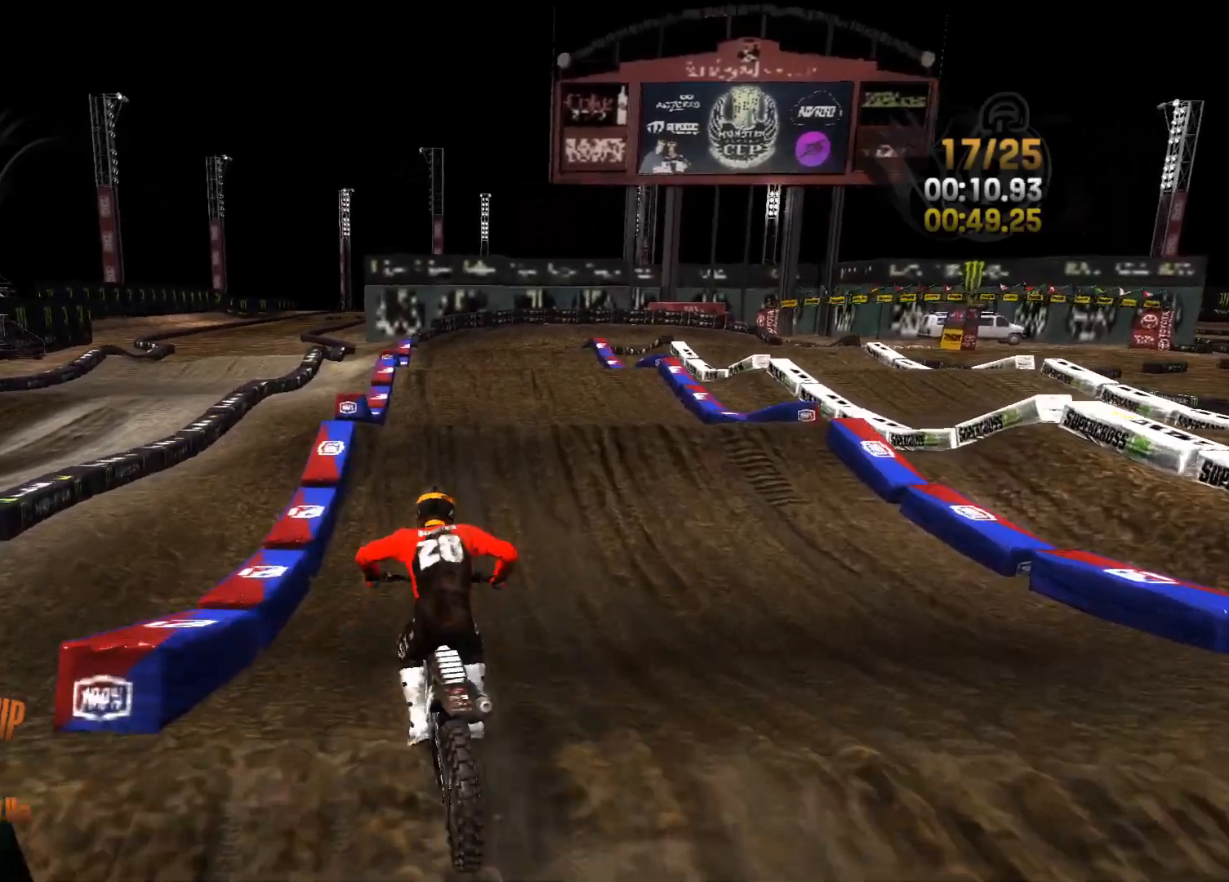
{"buttons": ["R2"], "left_stick": "center", "right_stick": "down", "events": [[167, "right_stick", "center"], [233, "left_stick", "left"], [333, "left_stick", "center"], [500, "right_stick", "down"]]}
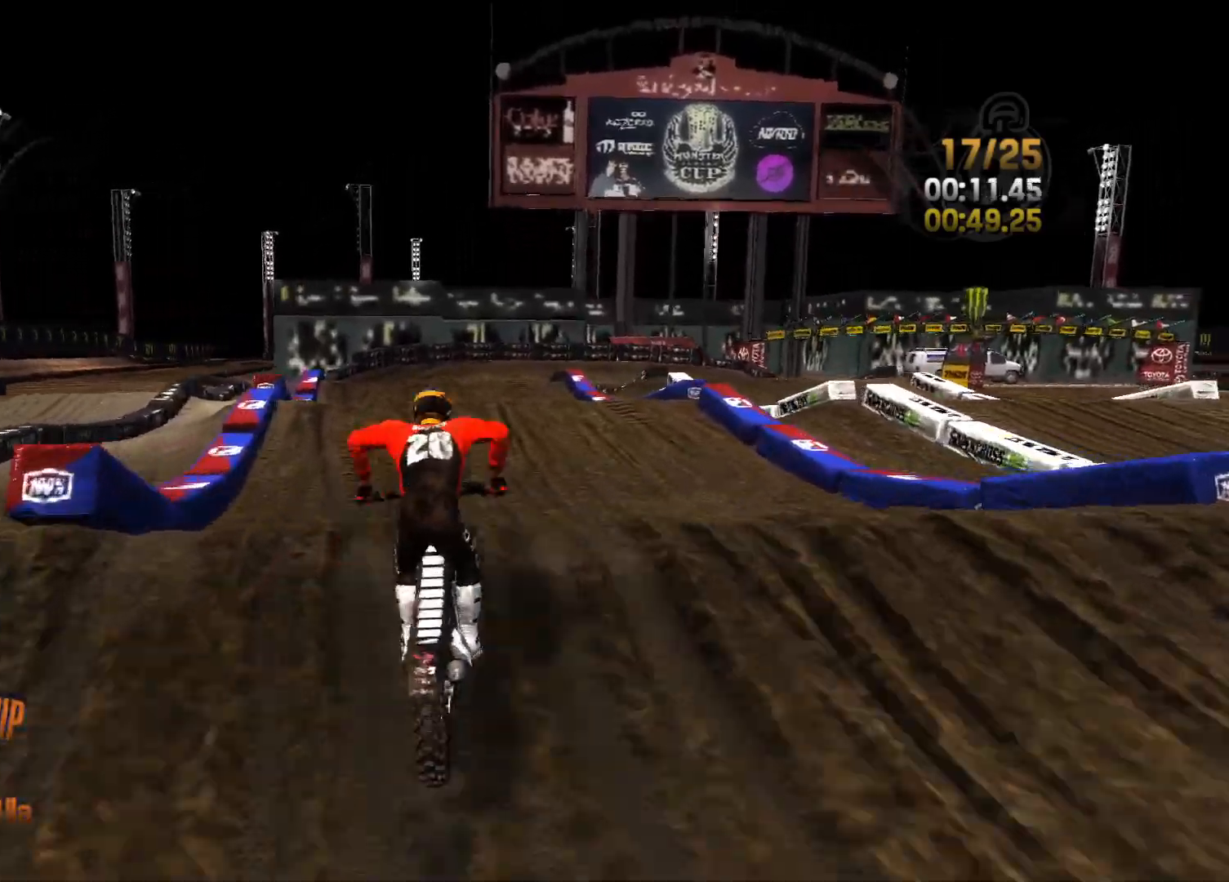
{"buttons": ["L2"], "left_stick": "left", "right_stick": "right", "events": [[33, "left_stick", "left"], [267, "R2", "up"], [283, "right_stick", "down-right"], [317, "L2", "down"], [417, "right_stick", "right"]]}
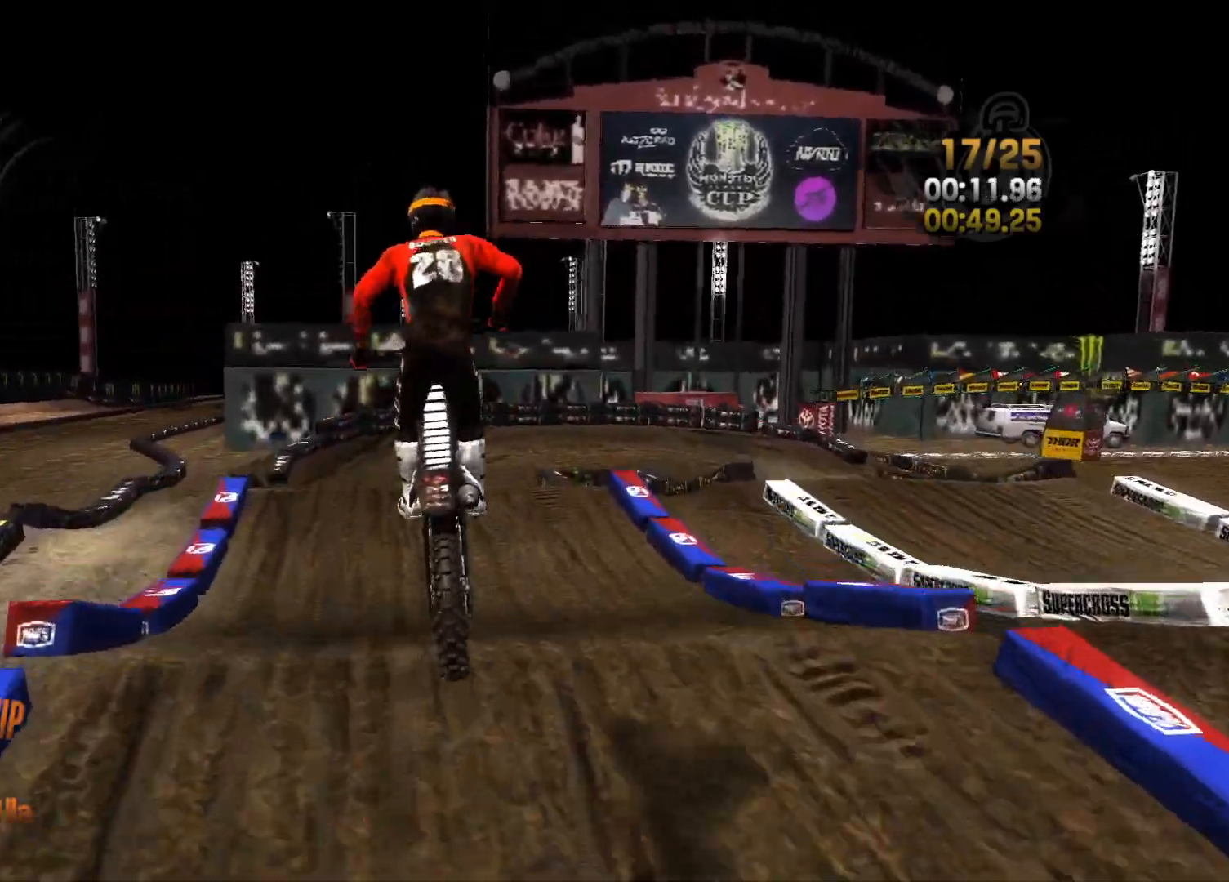
{"buttons": ["L2"], "left_stick": "left", "right_stick": "right", "events": []}
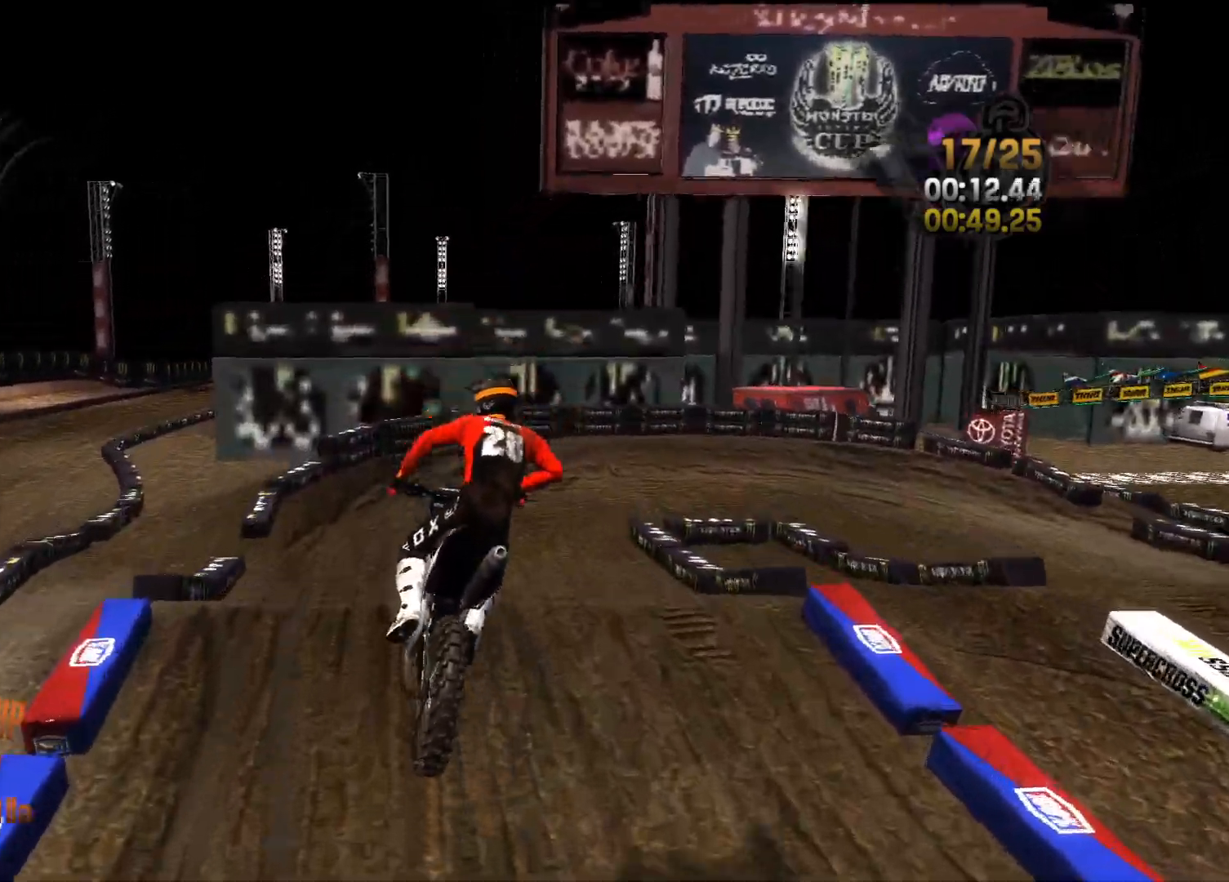
{"buttons": ["R2"], "left_stick": "center", "right_stick": "center", "events": [[133, "R2", "down"], [167, "L2", "up"], [183, "left_stick", "center"], [200, "right_stick", "center"]]}
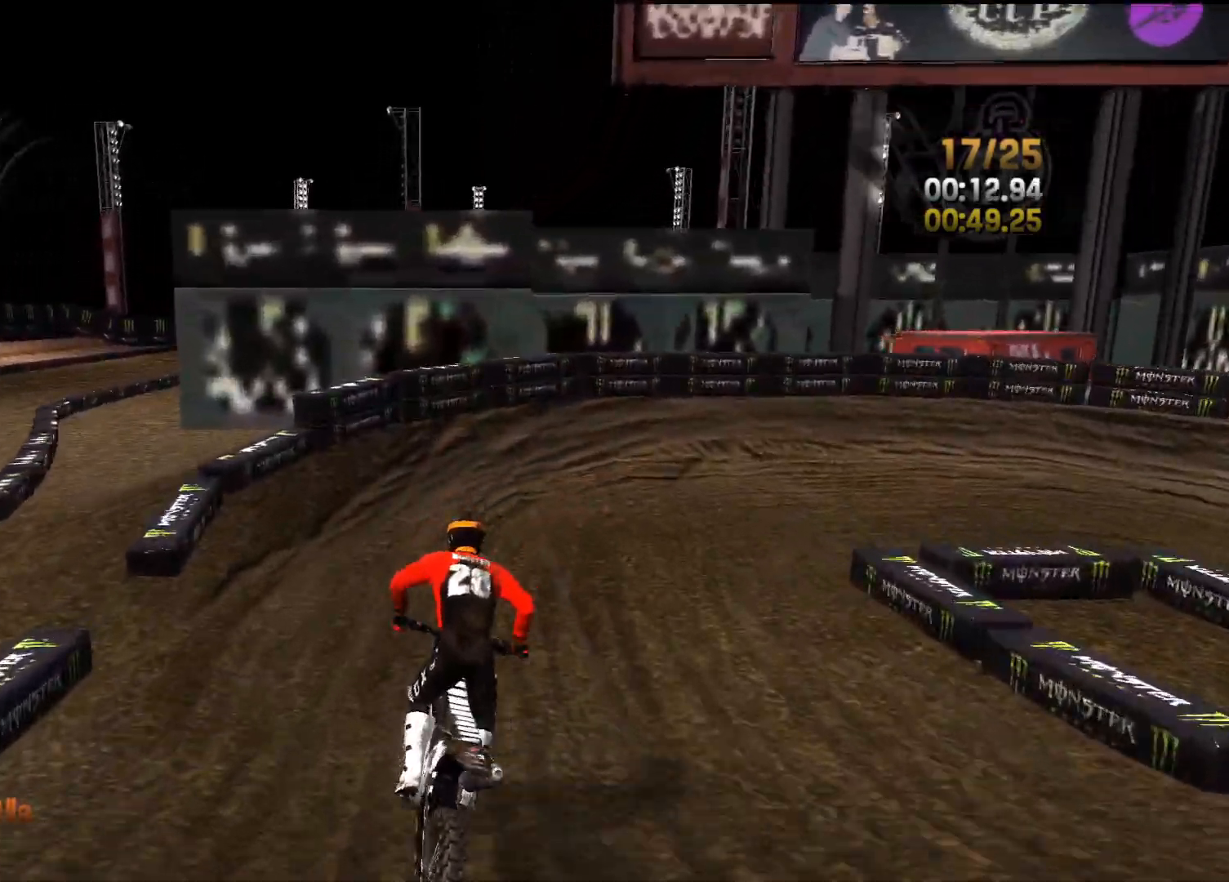
{"buttons": ["R2"], "left_stick": "right", "right_stick": "right", "events": [[133, "right_stick", "right"], [167, "left_stick", "right"], [433, "R2", "up"], [483, "R2", "down"]]}
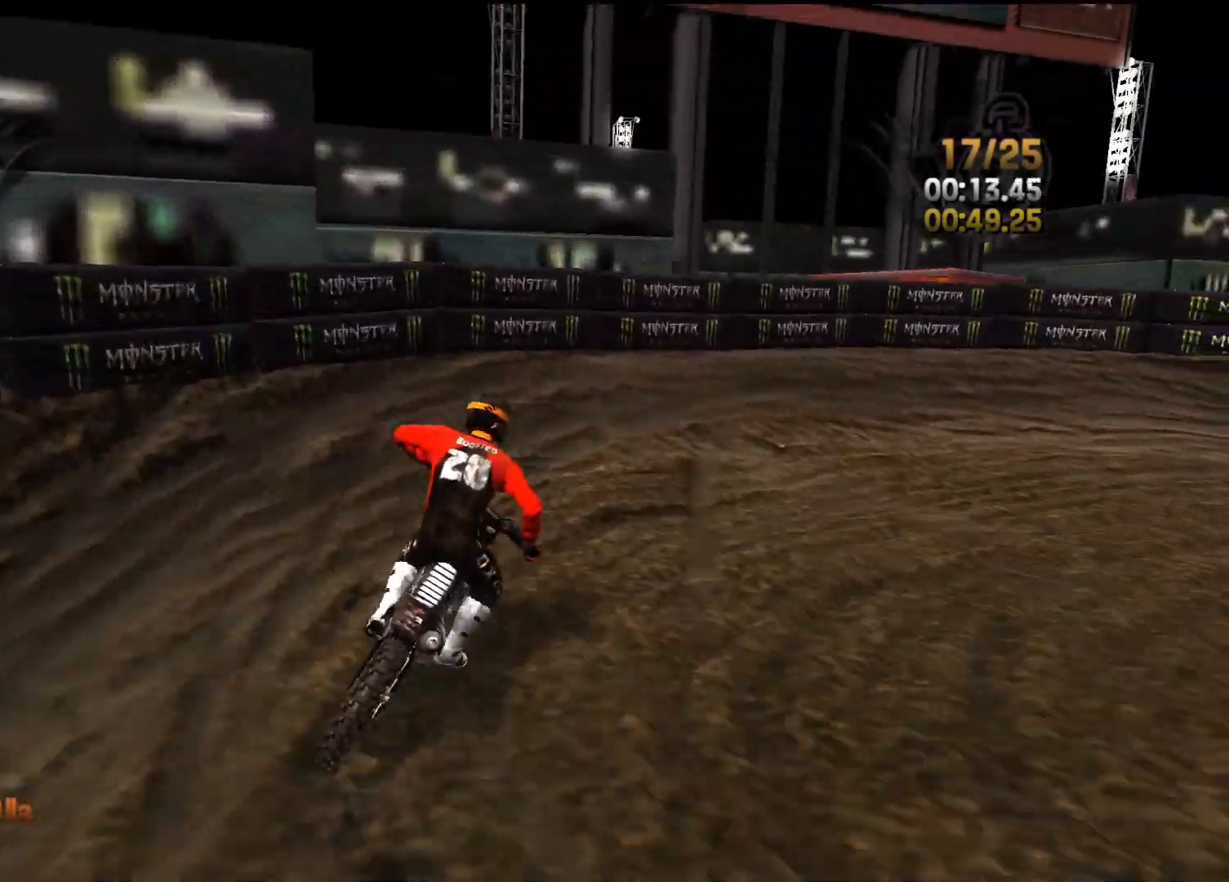
{"buttons": ["R2"], "left_stick": "right", "right_stick": "right"}
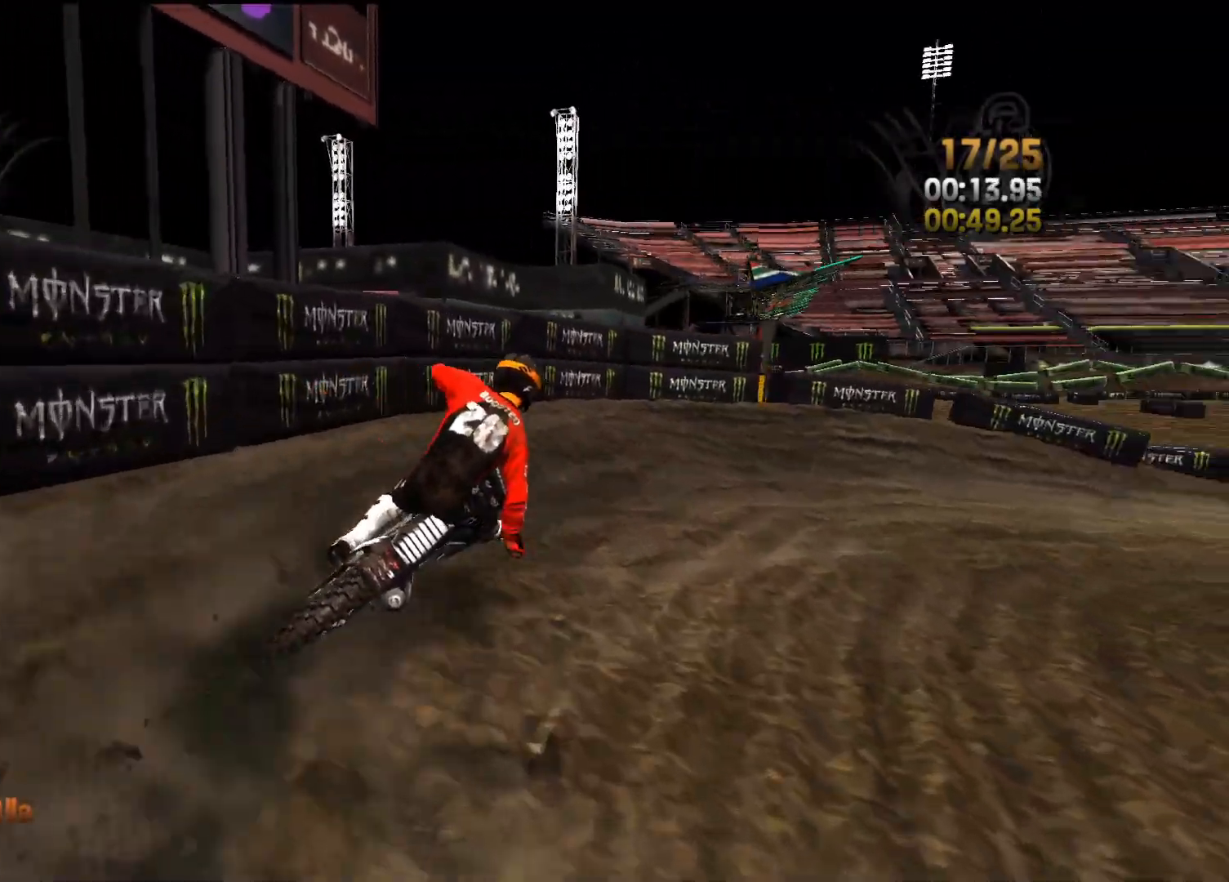
{"buttons": ["R2"], "left_stick": "right", "right_stick": "right", "events": [[83, "R2", "up"], [200, "R2", "down"]]}
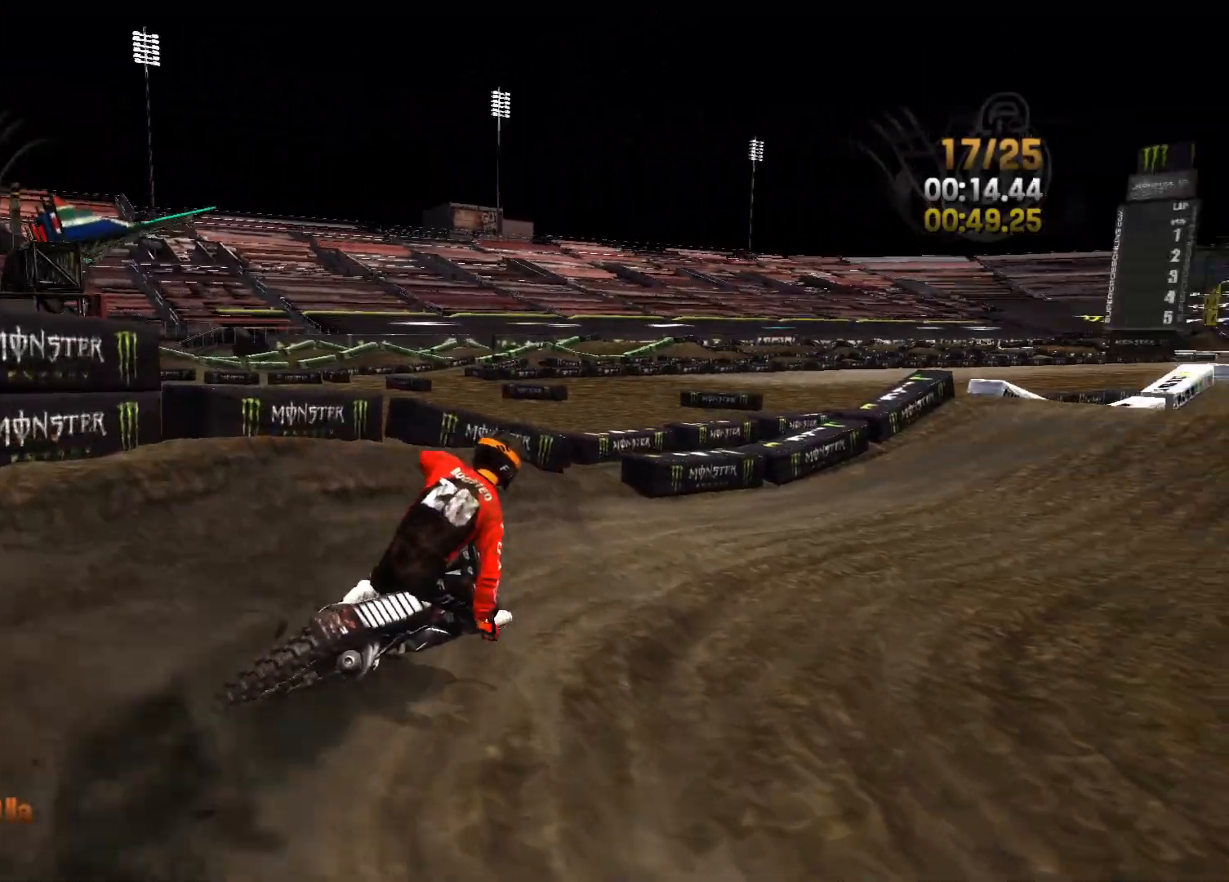
{"buttons": ["R2"], "left_stick": "right", "right_stick": "center", "events": [[50, "right_stick", "center"], [283, "left_stick", "center"], [433, "left_stick", "right"]]}
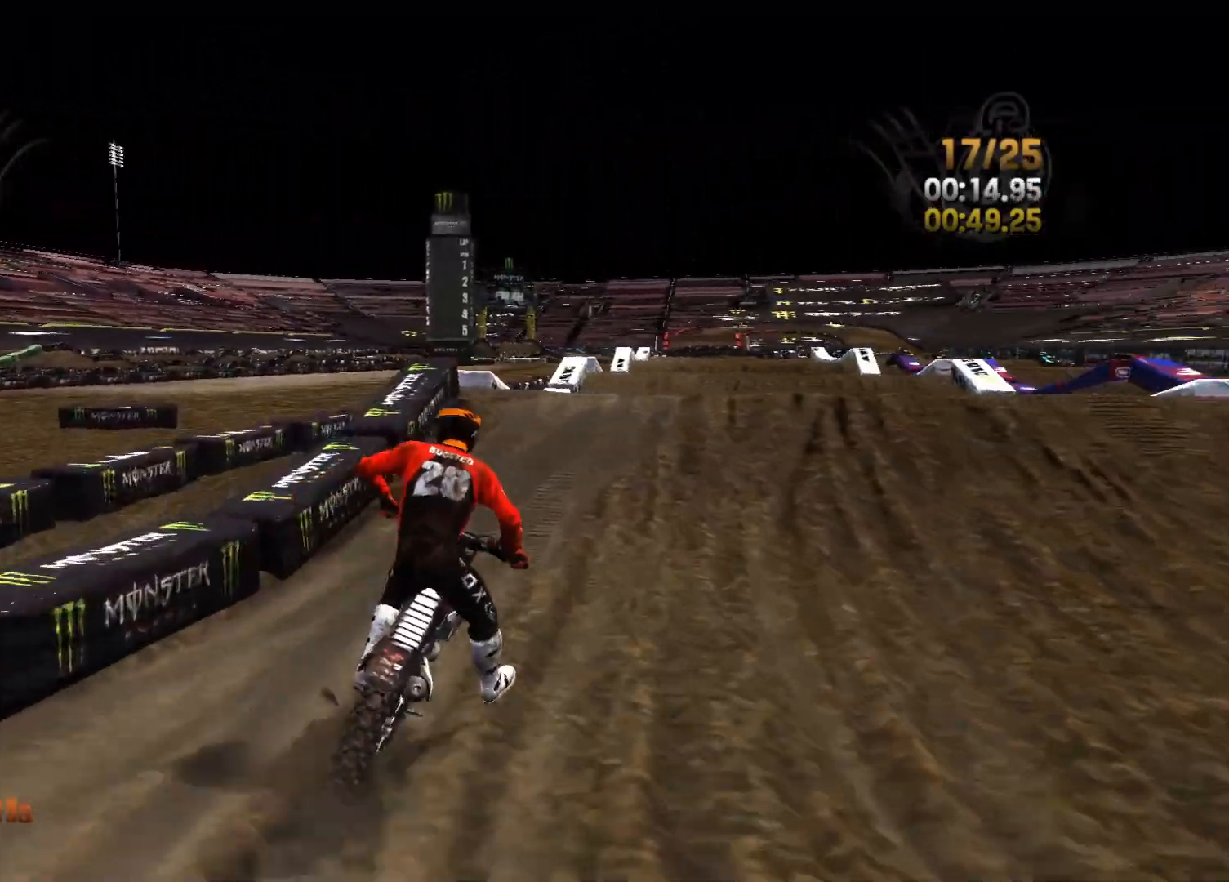
{"buttons": ["R2"], "left_stick": "center", "right_stick": "down-left", "events": [[67, "left_stick", "center"], [183, "left_stick", "right"], [233, "right_stick", "down"], [267, "left_stick", "center"], [467, "right_stick", "down-left"]]}
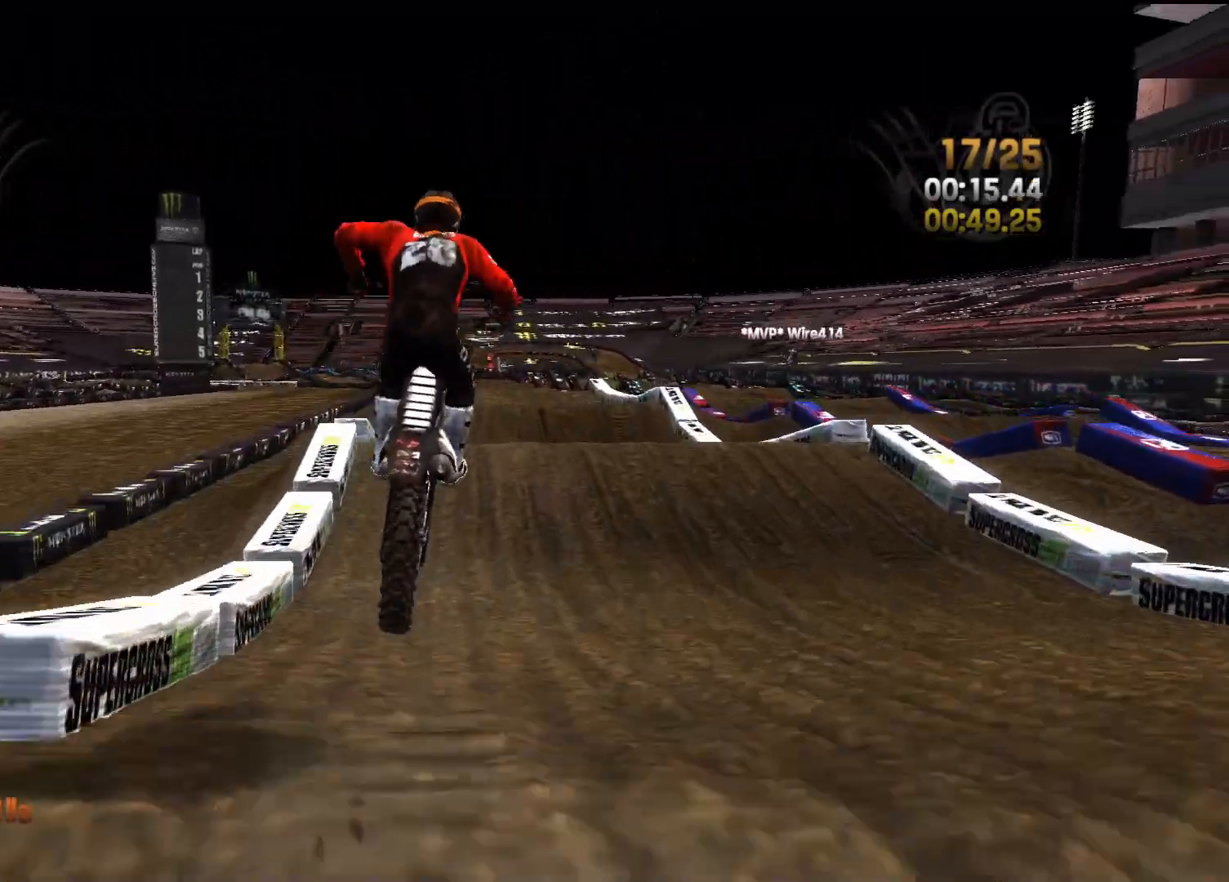
{"buttons": ["L2"], "left_stick": "right", "right_stick": "up-right", "events": [[17, "right_stick", "left"], [83, "right_stick", "up"], [233, "right_stick", "up-right"], [250, "left_stick", "right"], [283, "L2", "down"], [350, "R2", "up"]]}
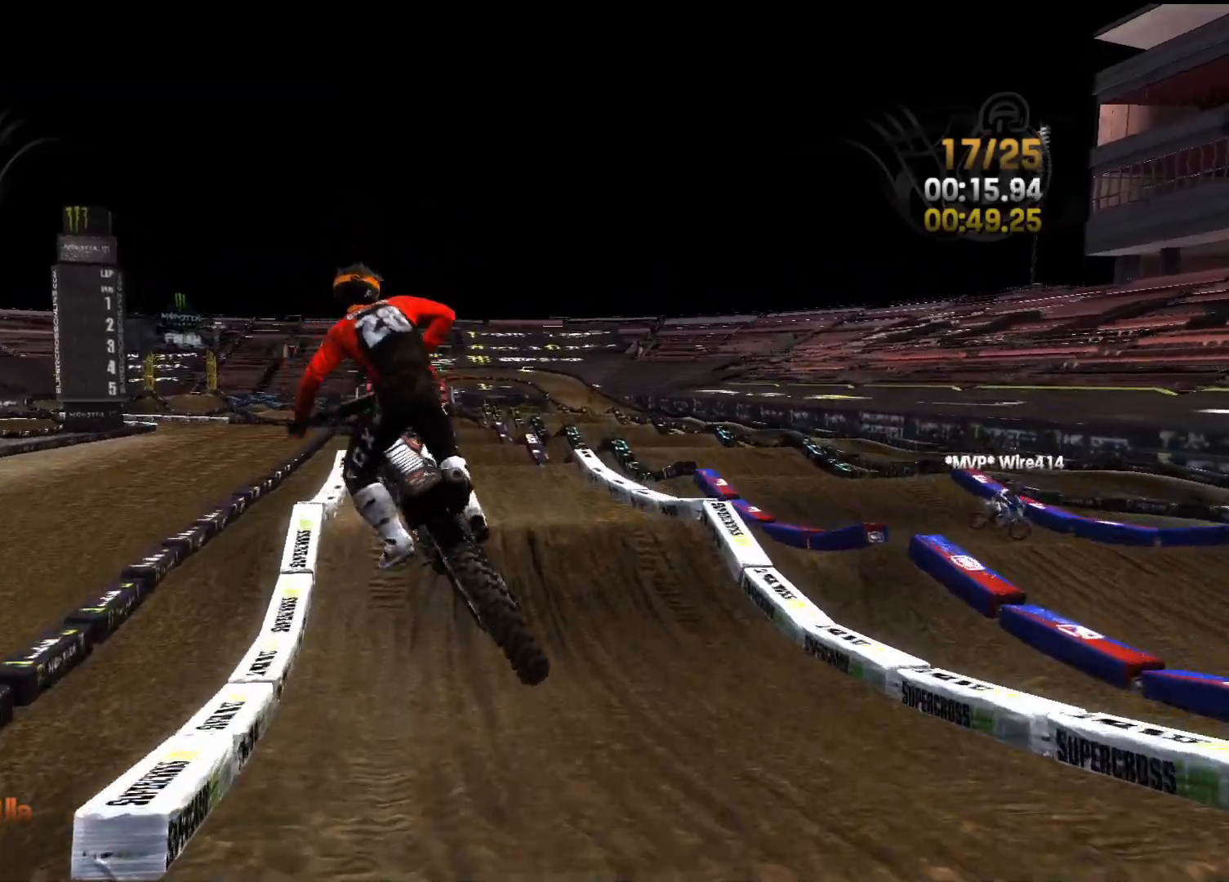
{"buttons": ["R2"], "left_stick": "center", "right_stick": "center", "events": [[67, "right_stick", "center"], [83, "R2", "down"], [100, "L2", "up"], [133, "left_stick", "center"], [350, "left_stick", "right"], [467, "left_stick", "center"]]}
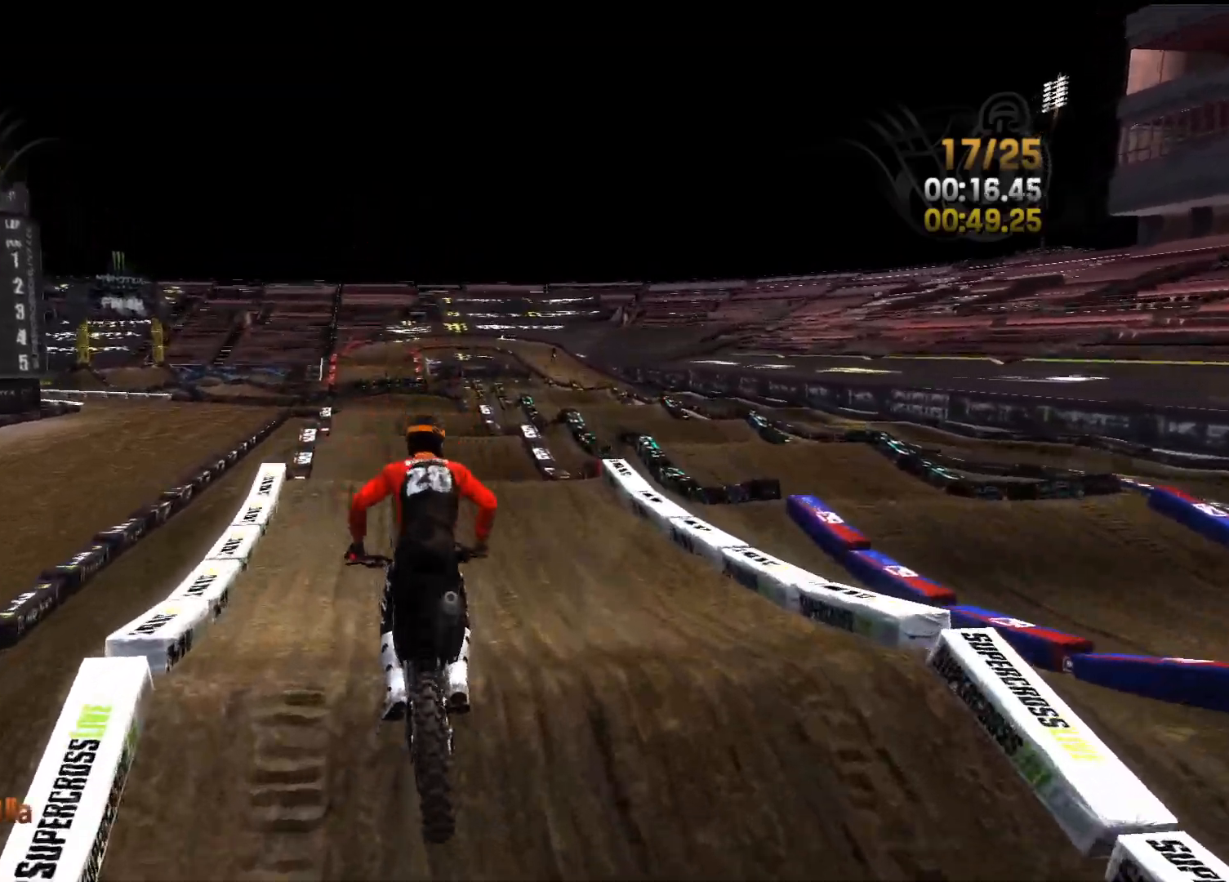
{"buttons": ["R2"], "left_stick": "center", "right_stick": "center", "events": []}
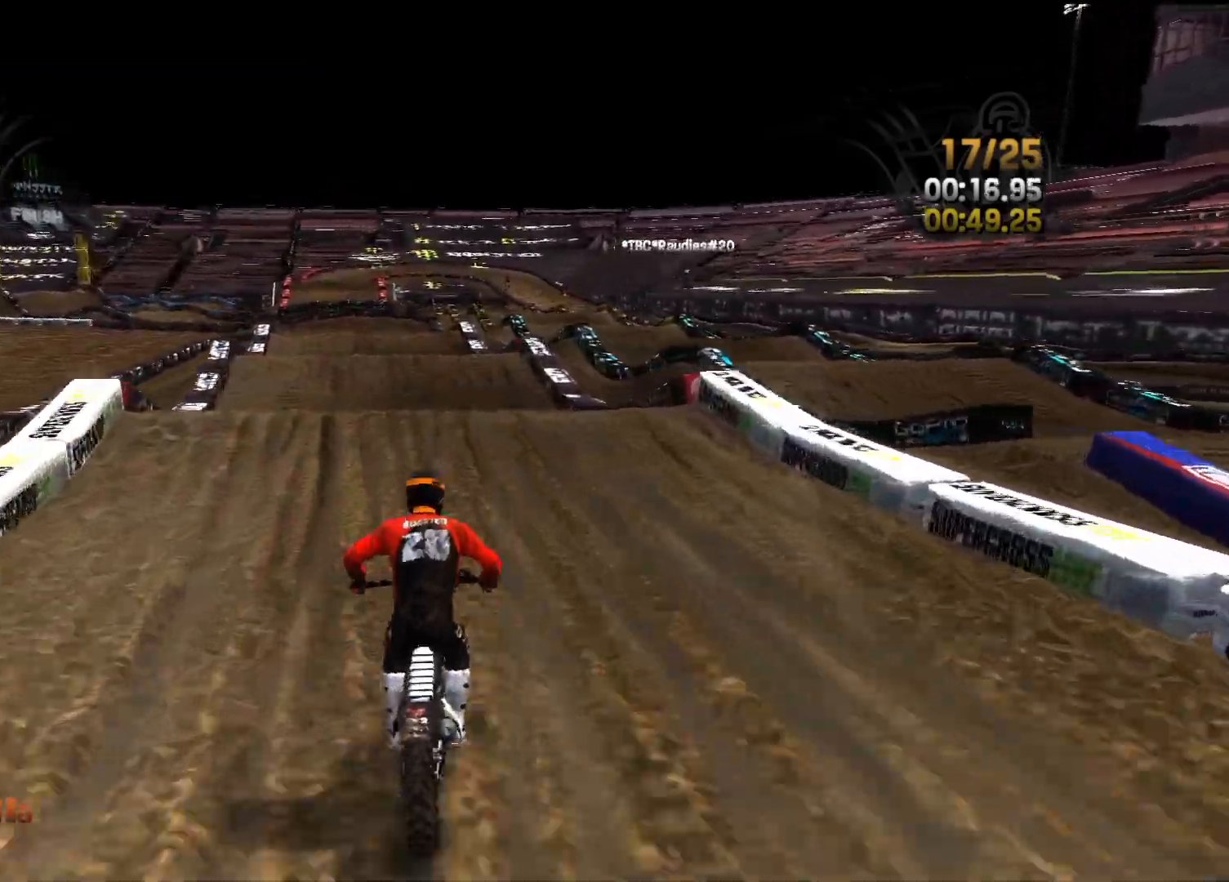
{"buttons": ["R2"], "left_stick": "right", "right_stick": "down-left", "events": [[67, "left_stick", "right"], [133, "left_stick", "center"], [200, "right_stick", "down"], [233, "left_stick", "right"], [267, "right_stick", "down-left"]]}
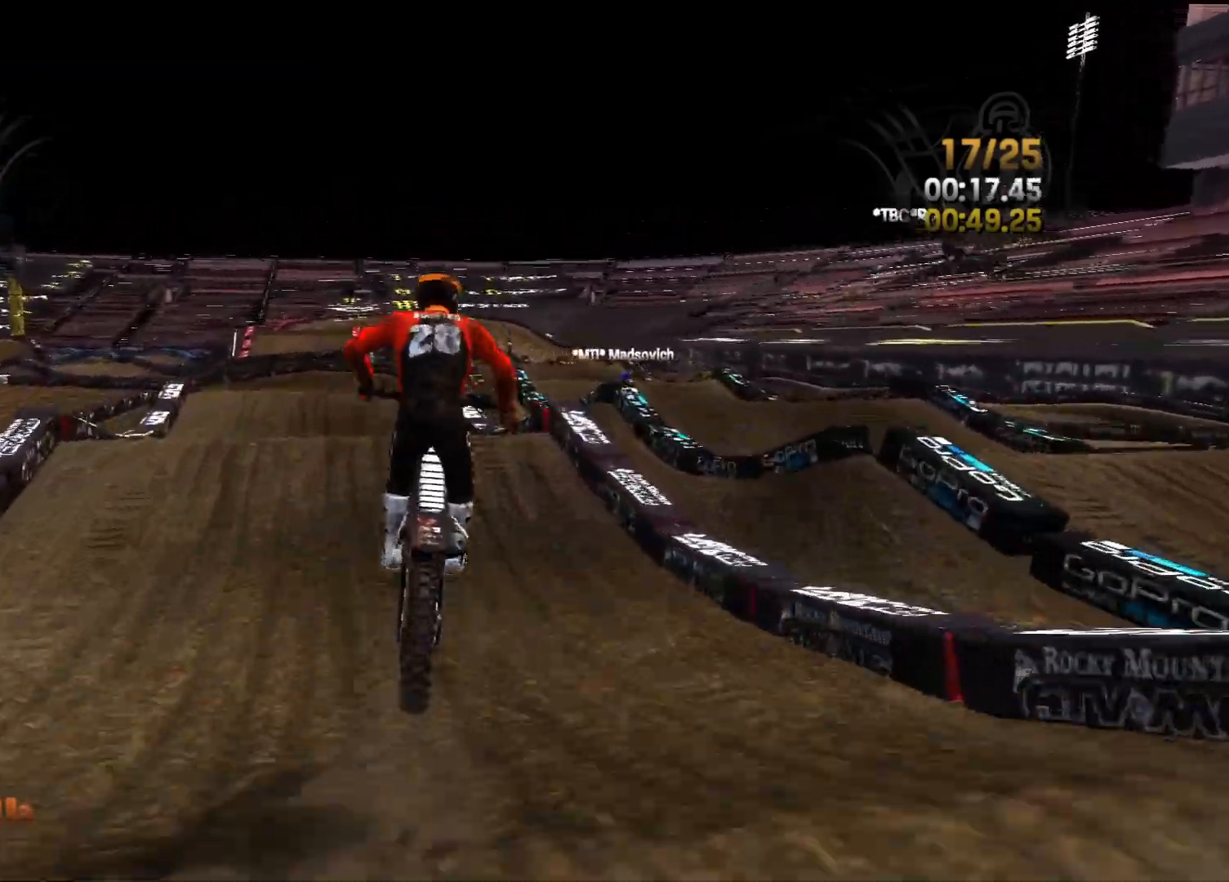
{"buttons": ["R2"], "left_stick": "center", "right_stick": "center", "events": [[17, "R2", "up"], [133, "right_stick", "left"], [217, "left_stick", "center"], [333, "left_stick", "left"], [483, "R2", "down"], [483, "left_stick", "center"], [483, "right_stick", "center"]]}
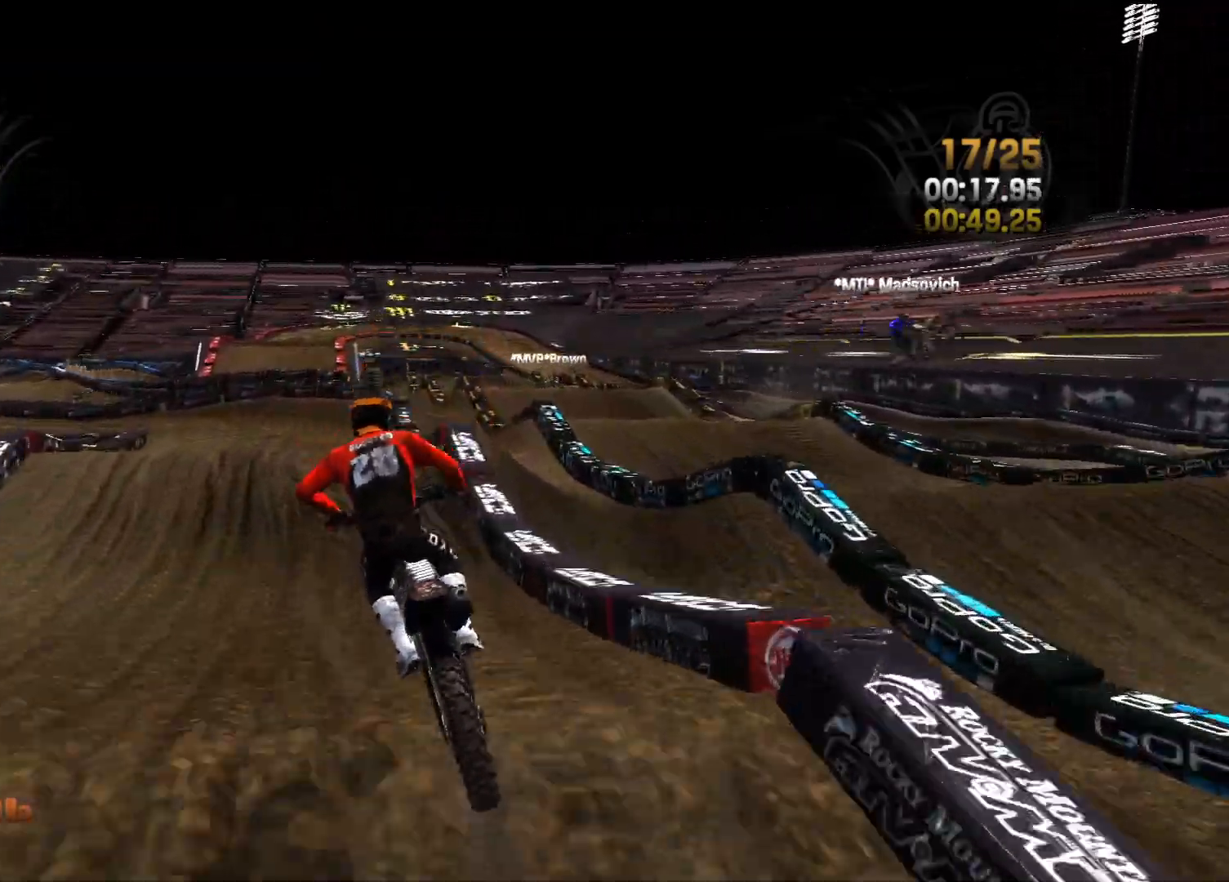
{"buttons": ["R2"], "left_stick": "left", "right_stick": "left", "events": [[300, "right_stick", "left"], [350, "left_stick", "left"]]}
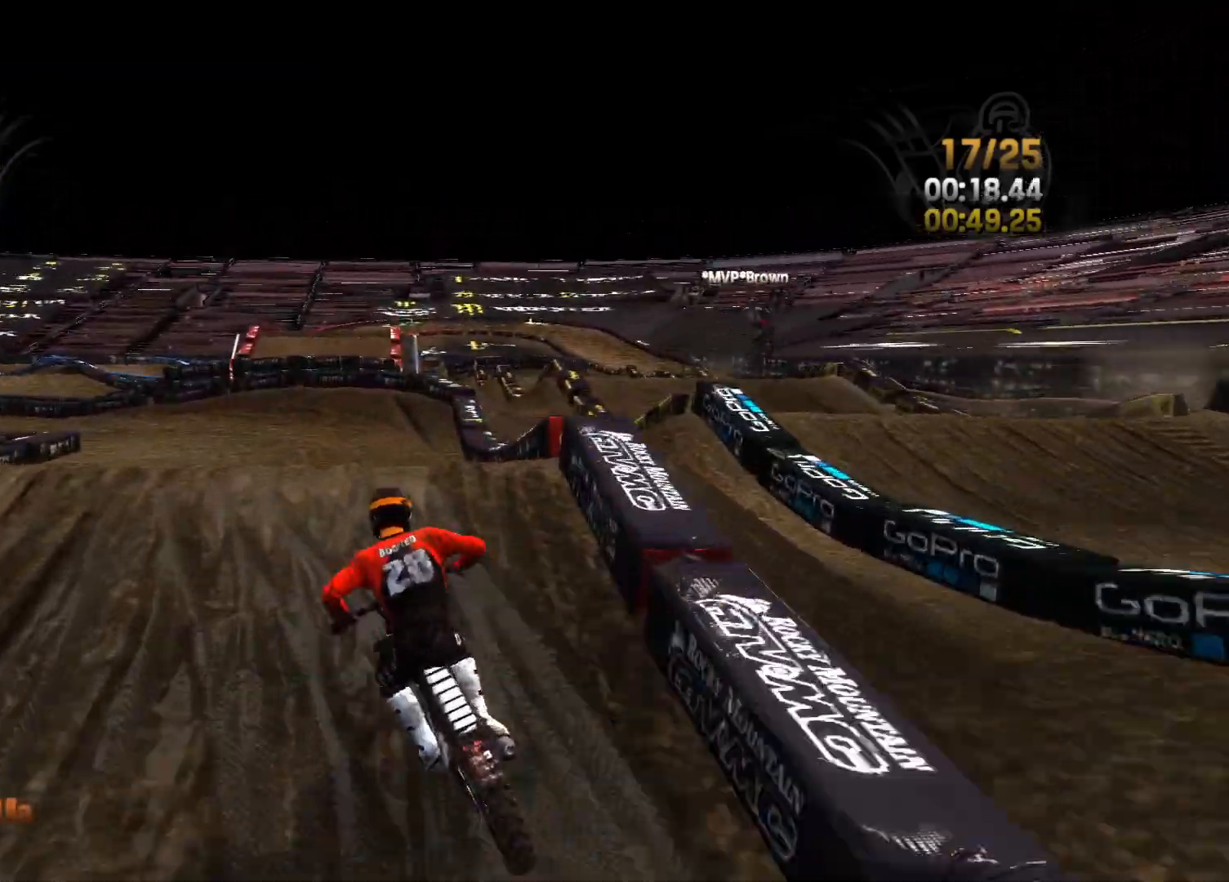
{"buttons": [], "left_stick": "left", "right_stick": "down-right", "events": [[83, "R2", "up"], [200, "R2", "down"], [200, "right_stick", "center"], [350, "right_stick", "down-right"], [467, "R2", "up"]]}
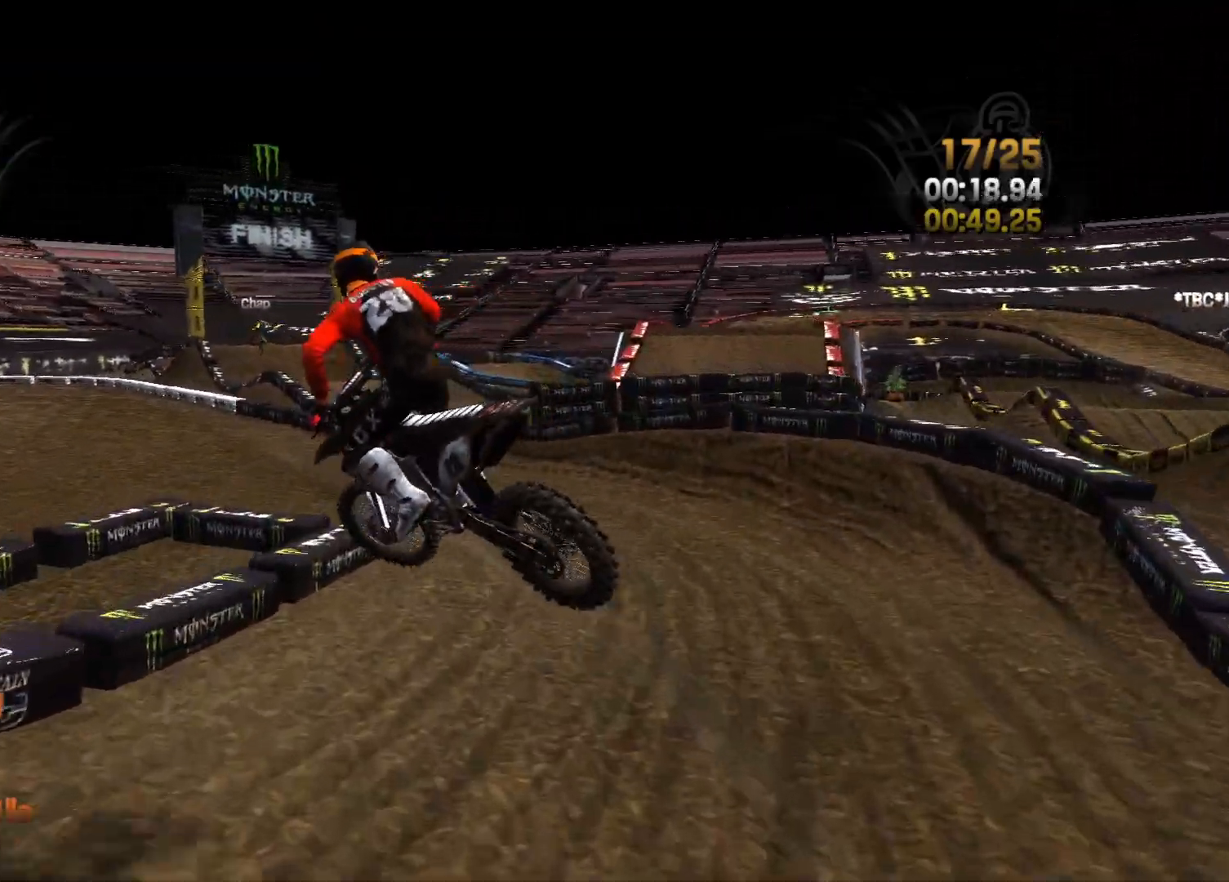
{"buttons": ["R2"], "left_stick": "left", "right_stick": "center", "events": [[183, "R2", "down"], [200, "left_stick", "center"], [200, "right_stick", "center"], [283, "R2", "up"], [450, "left_stick", "left"], [467, "R2", "down"]]}
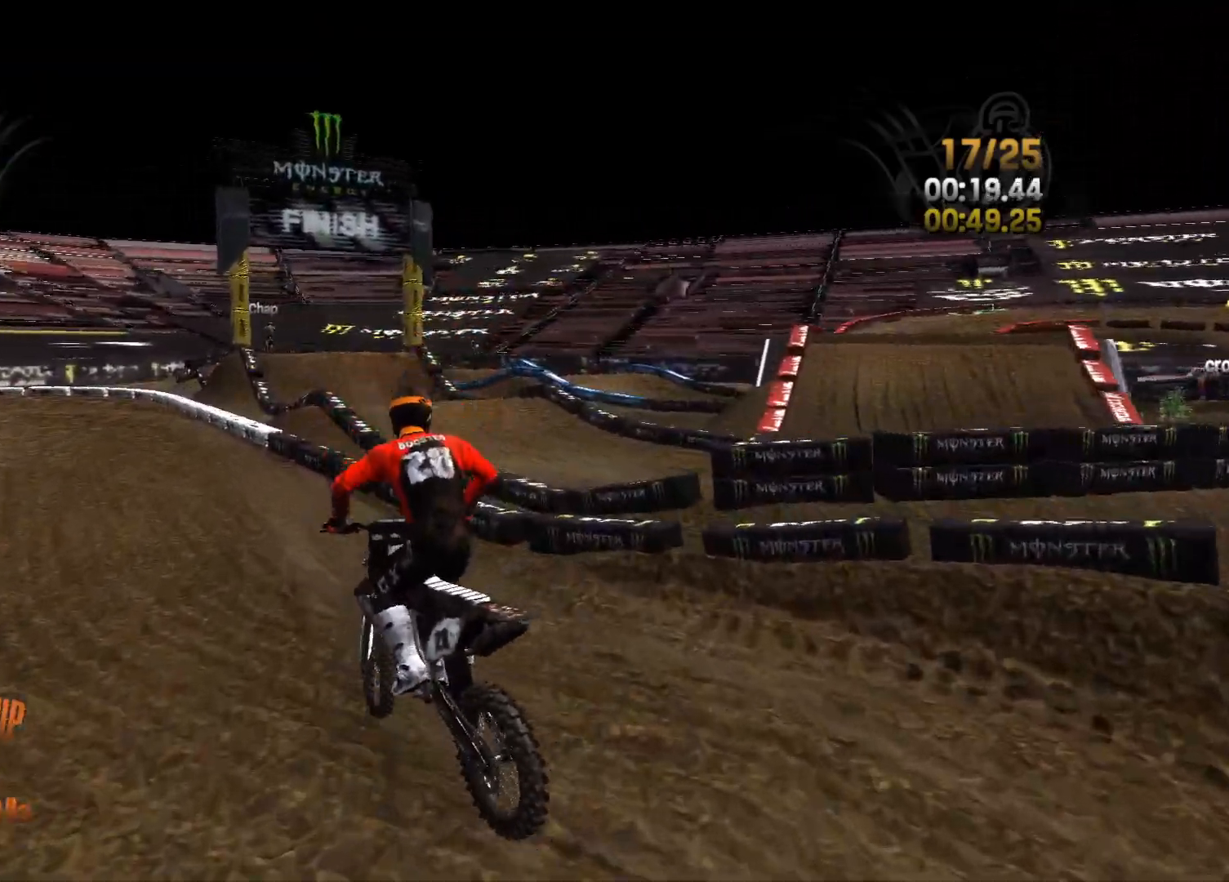
{"buttons": ["R2"], "left_stick": "center", "right_stick": "left", "events": [[133, "left_stick", "center"], [217, "right_stick", "left"], [250, "left_stick", "left"], [400, "left_stick", "center"]]}
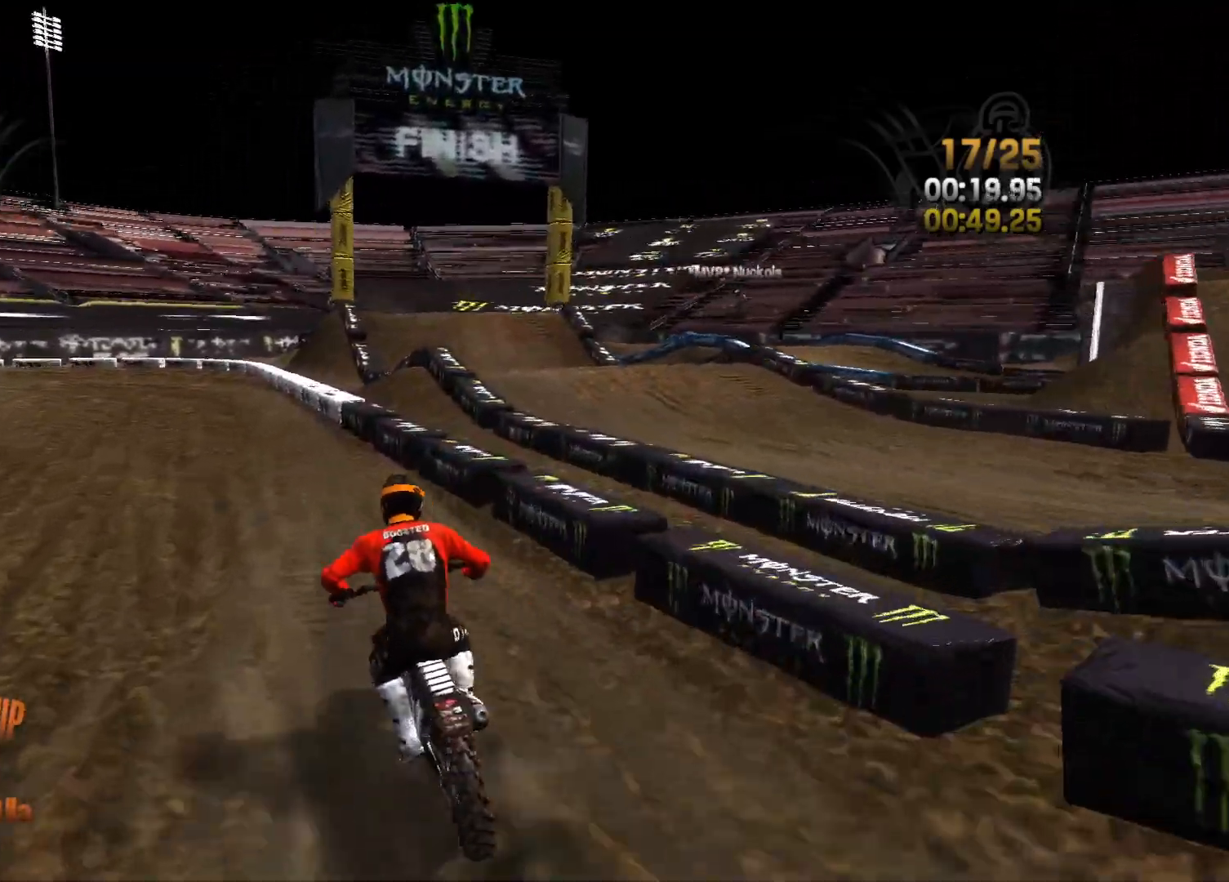
{"buttons": ["R2"], "left_stick": "center", "right_stick": "left", "events": [[17, "right_stick", "center"], [133, "right_stick", "left"], [217, "left_stick", "left"], [450, "left_stick", "center"]]}
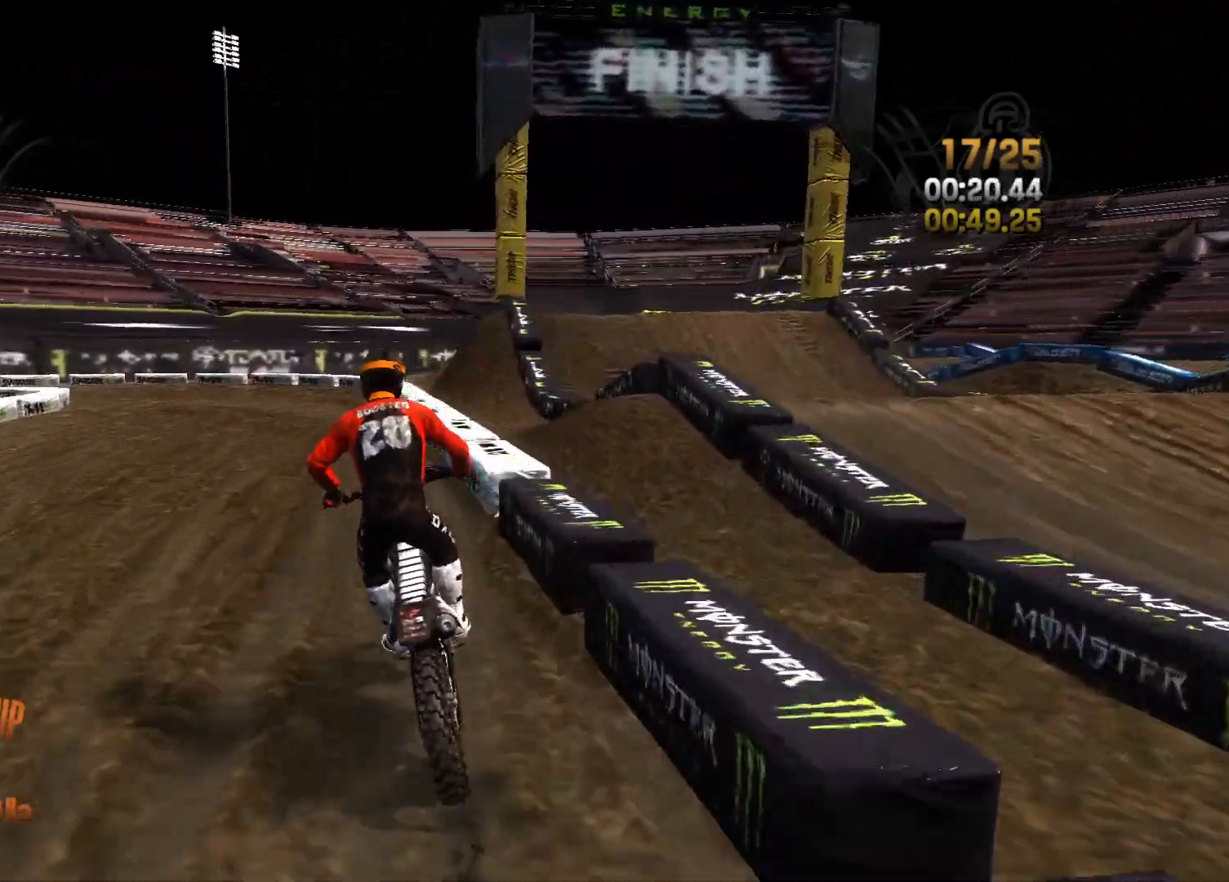
{"buttons": [], "left_stick": "left", "right_stick": "left", "events": [[333, "left_stick", "left"], [450, "R2", "up"]]}
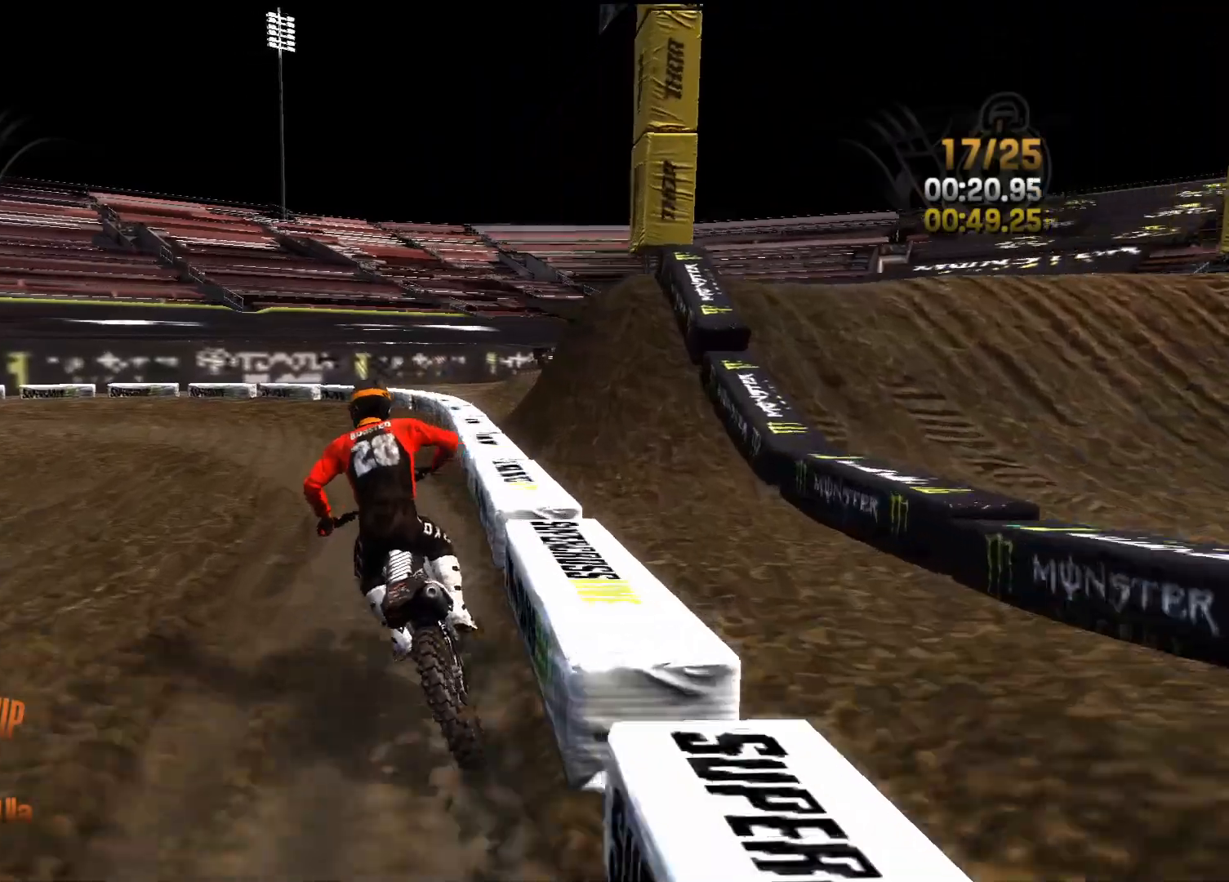
{"buttons": ["R2"], "left_stick": "left", "right_stick": "center", "events": [[200, "right_stick", "center"], [433, "R2", "down"]]}
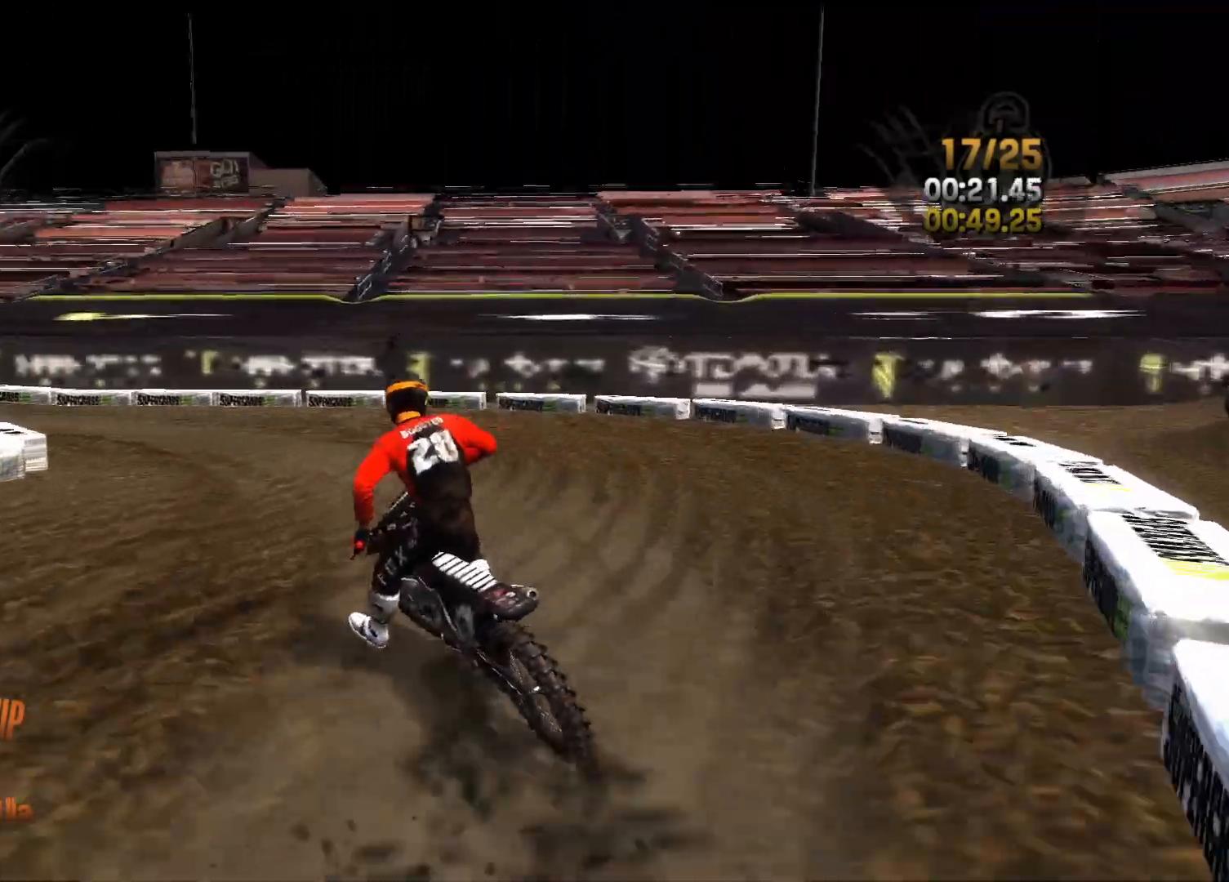
{"buttons": ["R2"], "left_stick": "left", "right_stick": "center", "events": []}
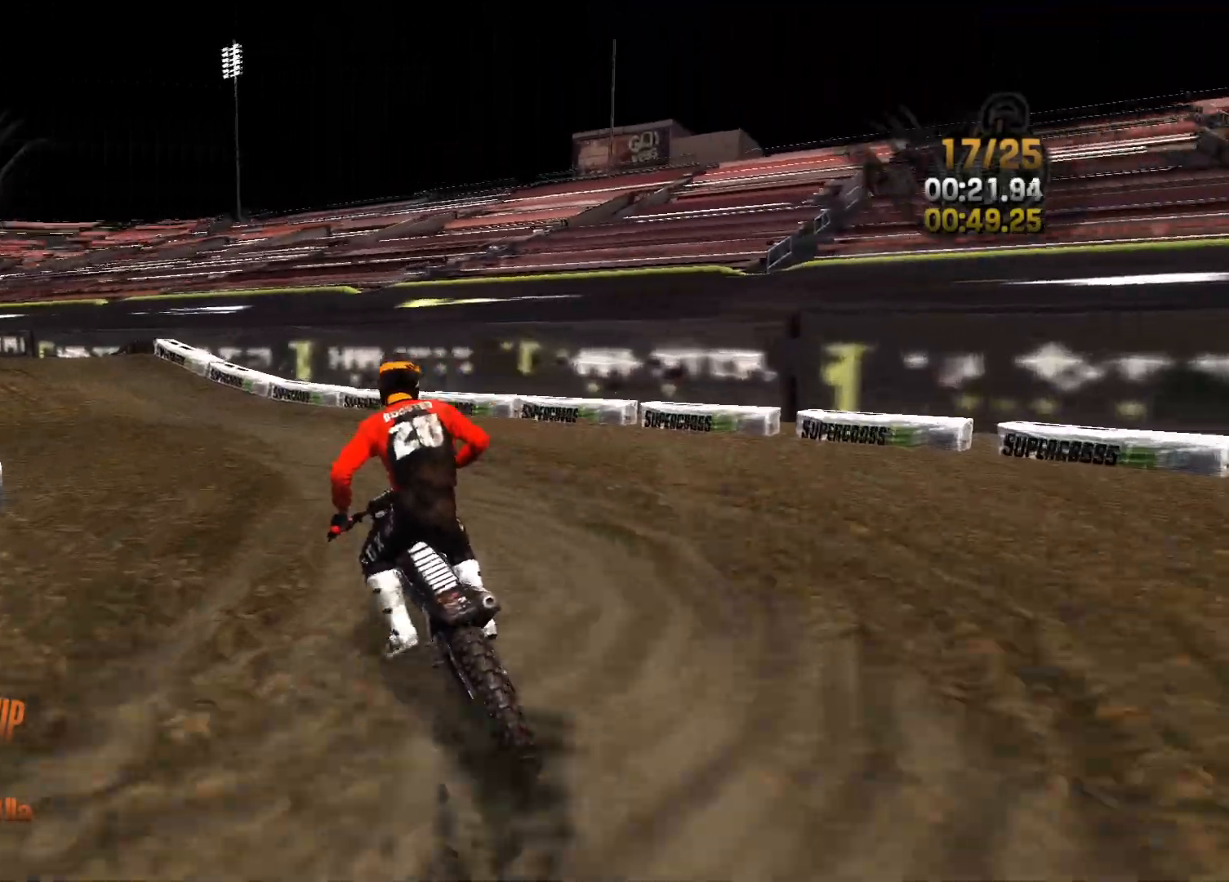
{"buttons": ["R2"], "left_stick": "left", "right_stick": "center", "events": [[100, "left_stick", "center"], [333, "left_stick", "left"]]}
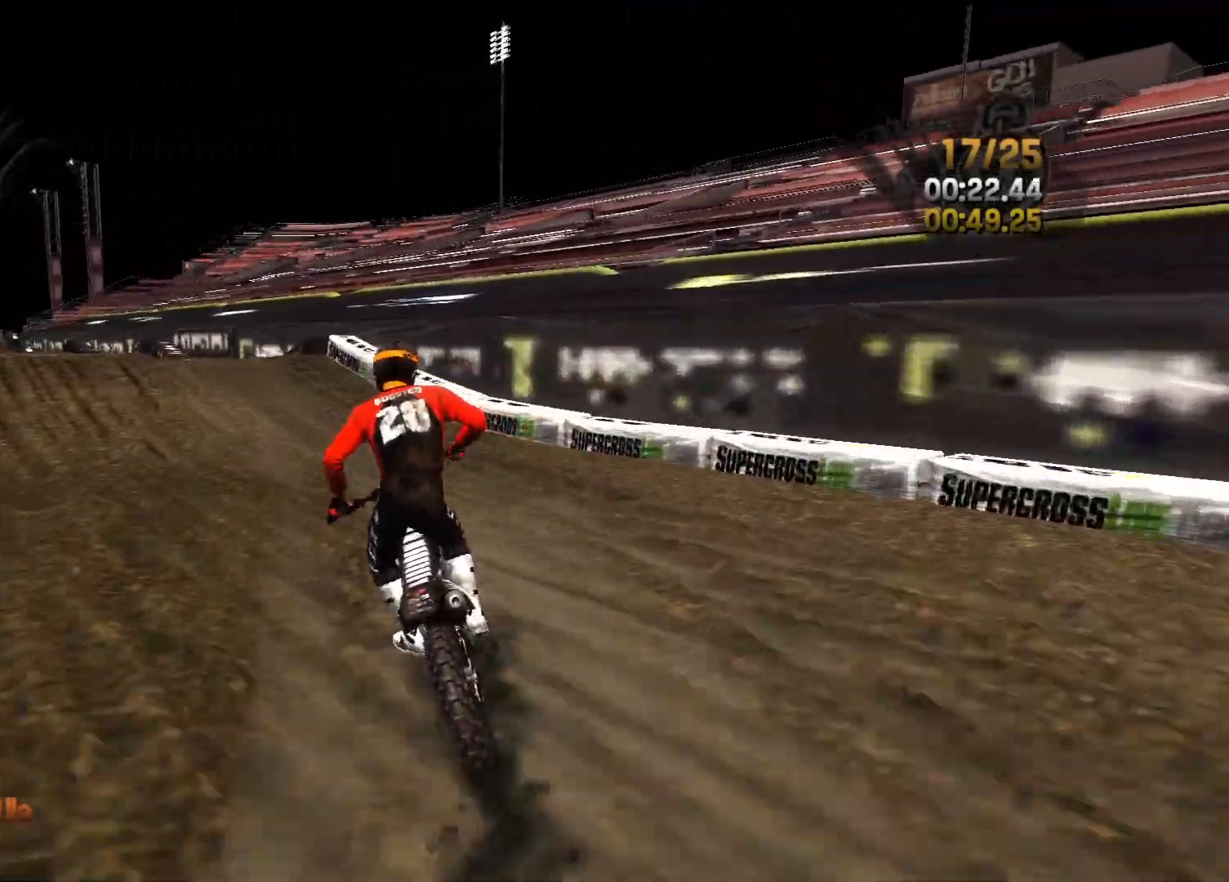
{"buttons": ["R2"], "left_stick": "left", "right_stick": "center", "events": [[100, "left_stick", "center"], [150, "left_stick", "left"], [333, "left_stick", "center"], [383, "left_stick", "left"]]}
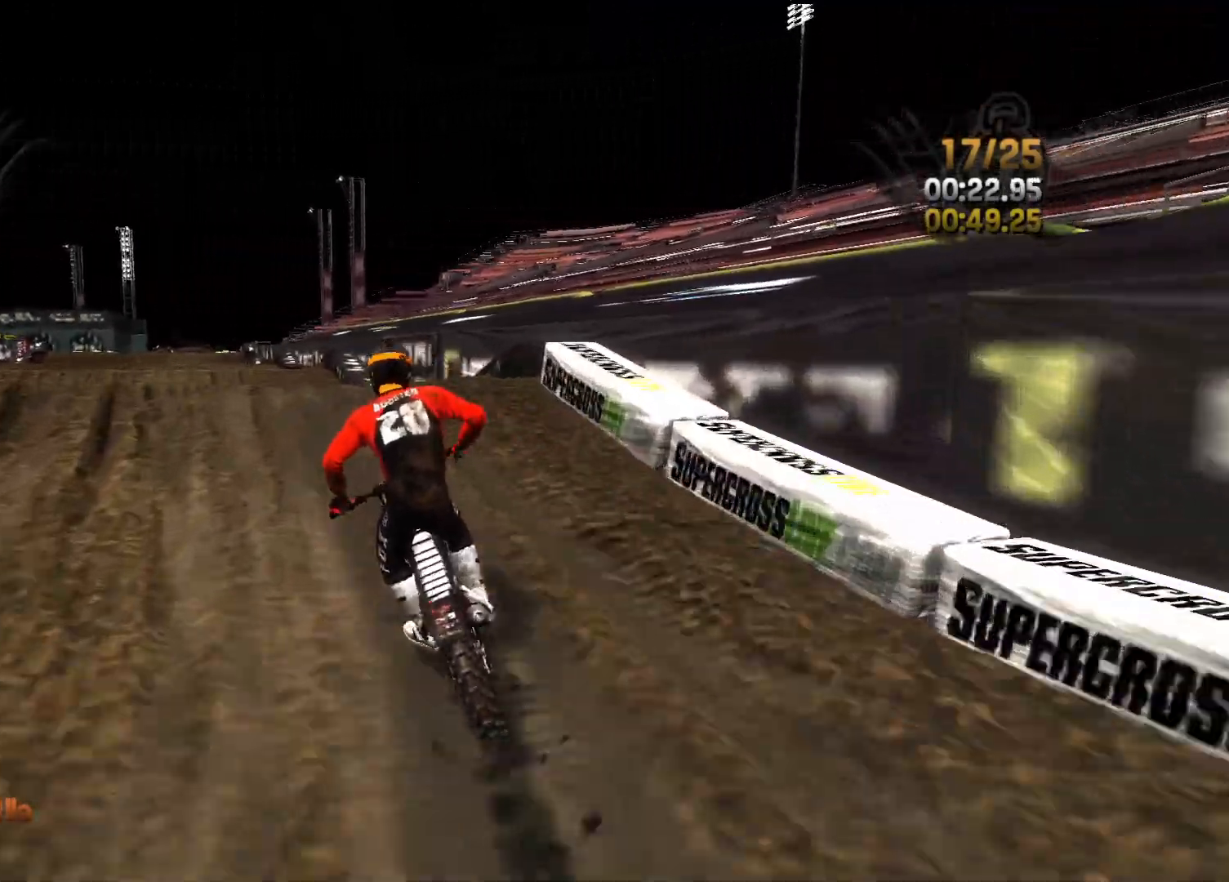
{"buttons": ["R2"], "left_stick": "center", "right_stick": "center", "events": [[33, "left_stick", "center"], [150, "right_stick", "down"], [483, "right_stick", "center"]]}
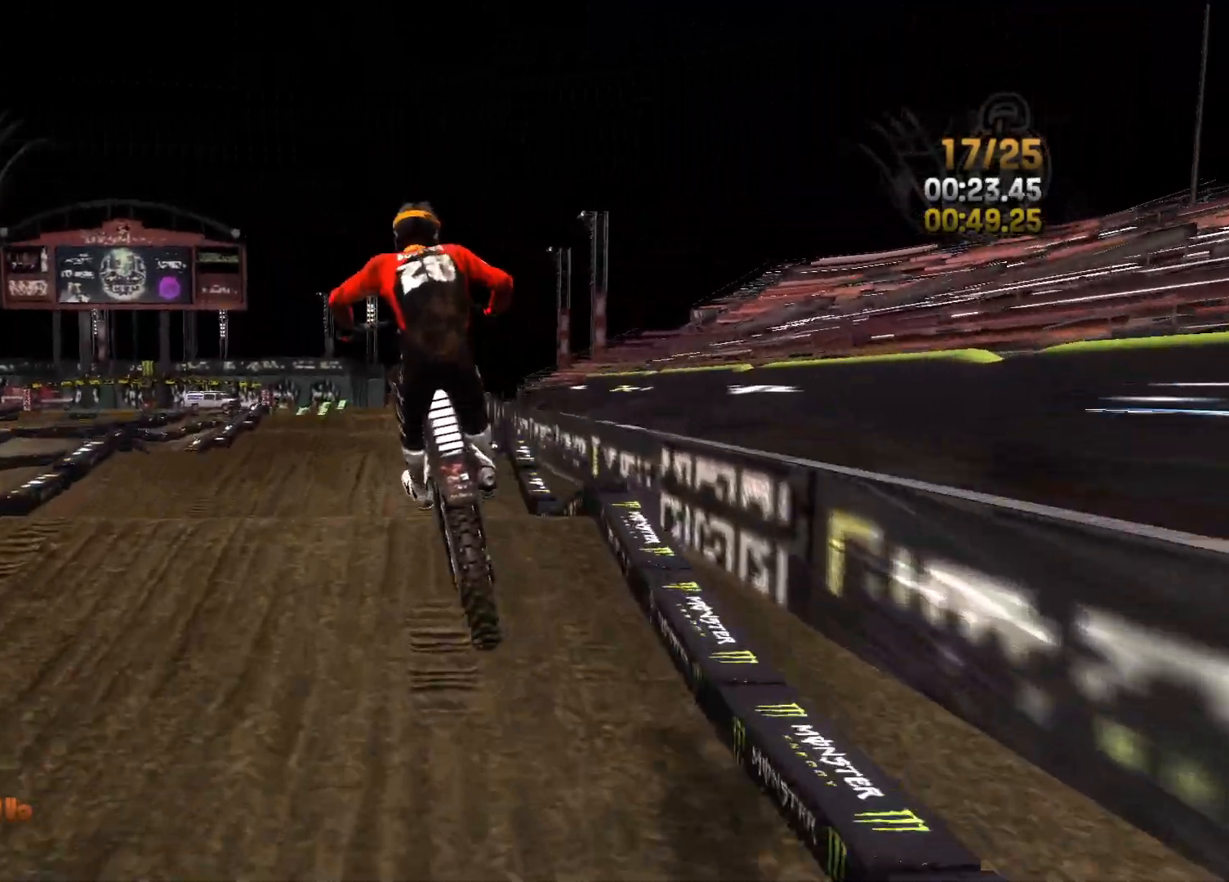
{"buttons": ["L2"], "left_stick": "center", "right_stick": "down-right", "events": [[50, "right_stick", "up"], [100, "L2", "down"], [117, "R2", "up"], [400, "right_stick", "down-right"]]}